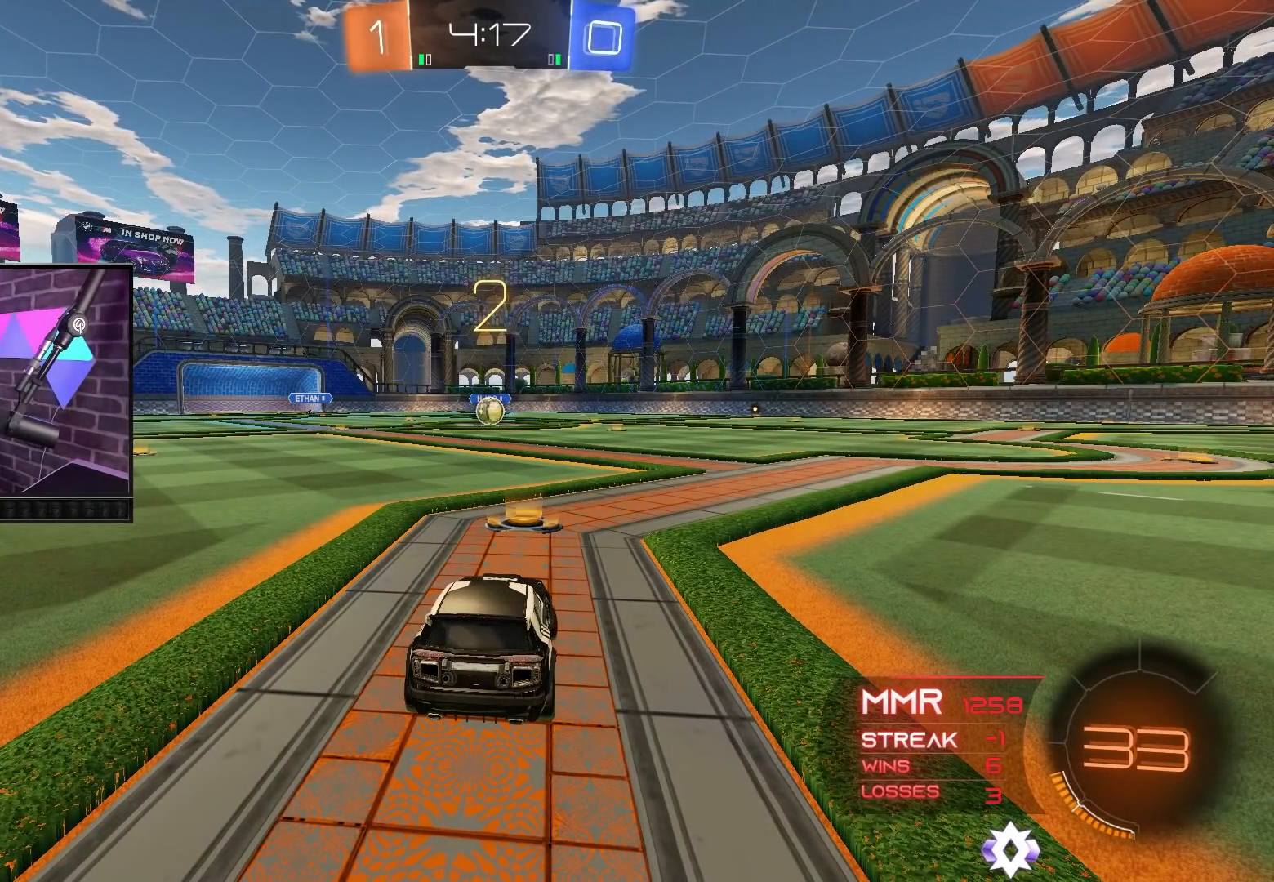
Gameplay with a controller (Xbox layout); each line is a JSON object with the inputs held at the frame after it. "events" lists button and stick changes between this image and that frame as [ms after this image, input, new state], when the widget could be followed in between. Not read: L3 R3.
{"buttons": [], "left_stick": "center", "right_stick": "center", "events": [[83, "left_stick", "right"], [233, "left_stick", "center"], [283, "left_stick", "left"], [433, "left_stick", "center"]]}
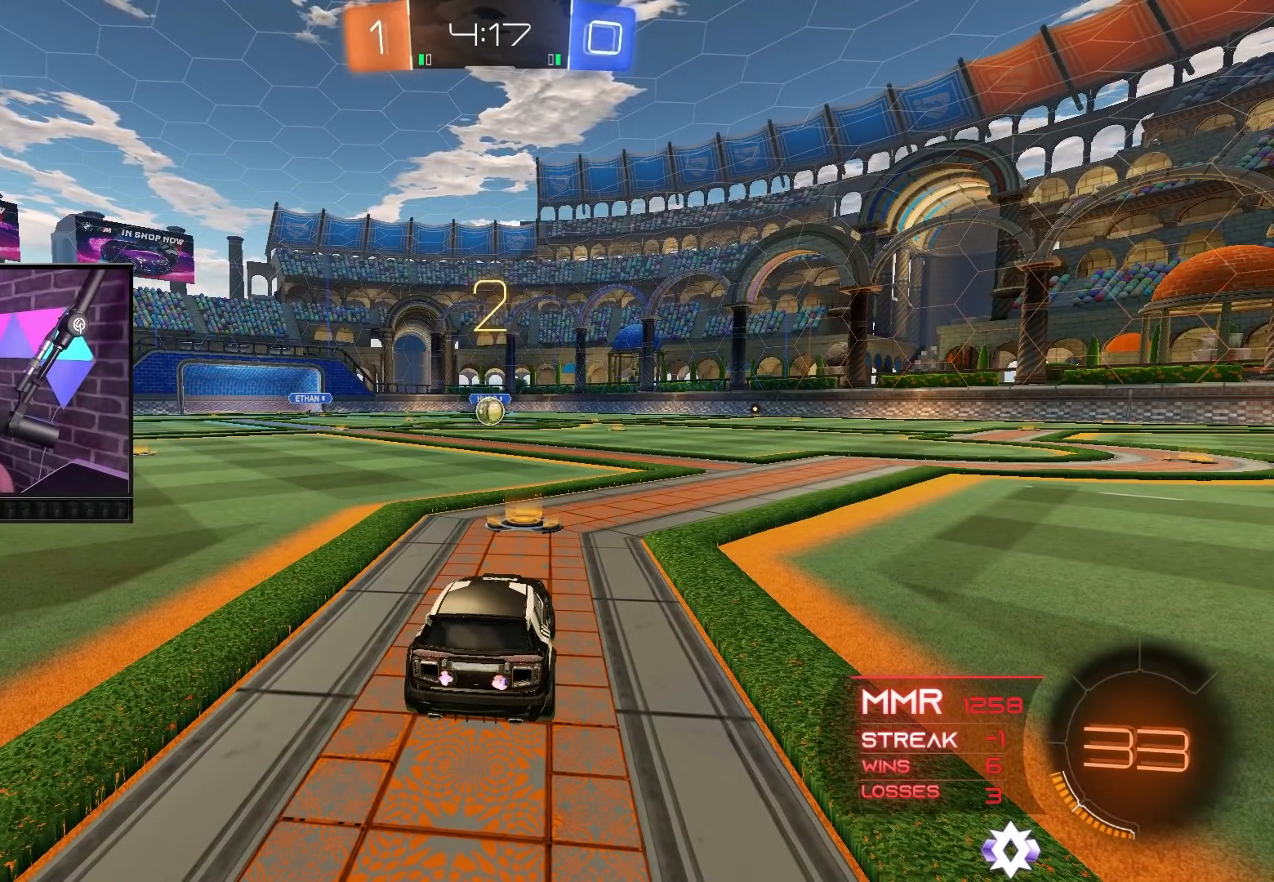
{"buttons": [], "left_stick": "center", "right_stick": "center", "events": []}
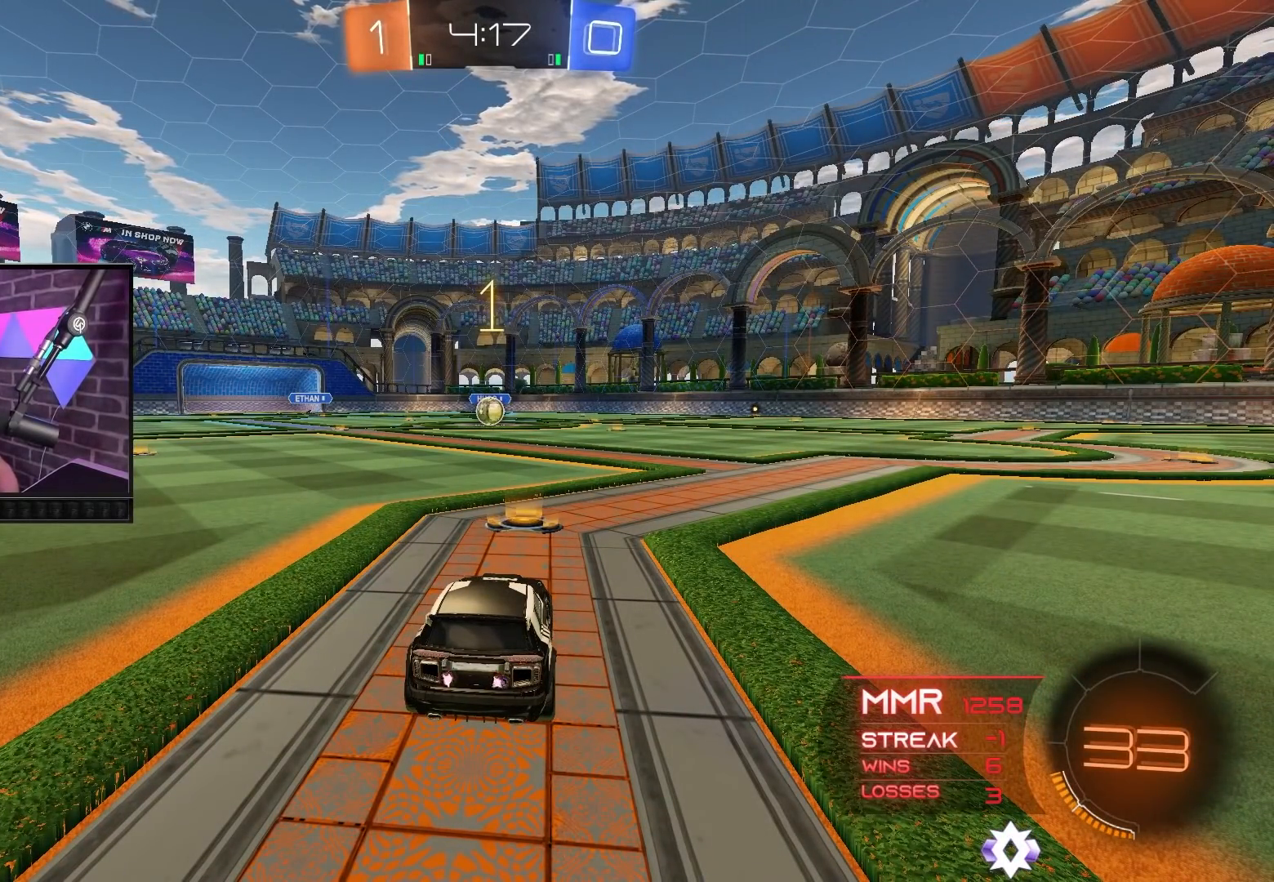
{"buttons": [], "left_stick": "center", "right_stick": "center", "events": []}
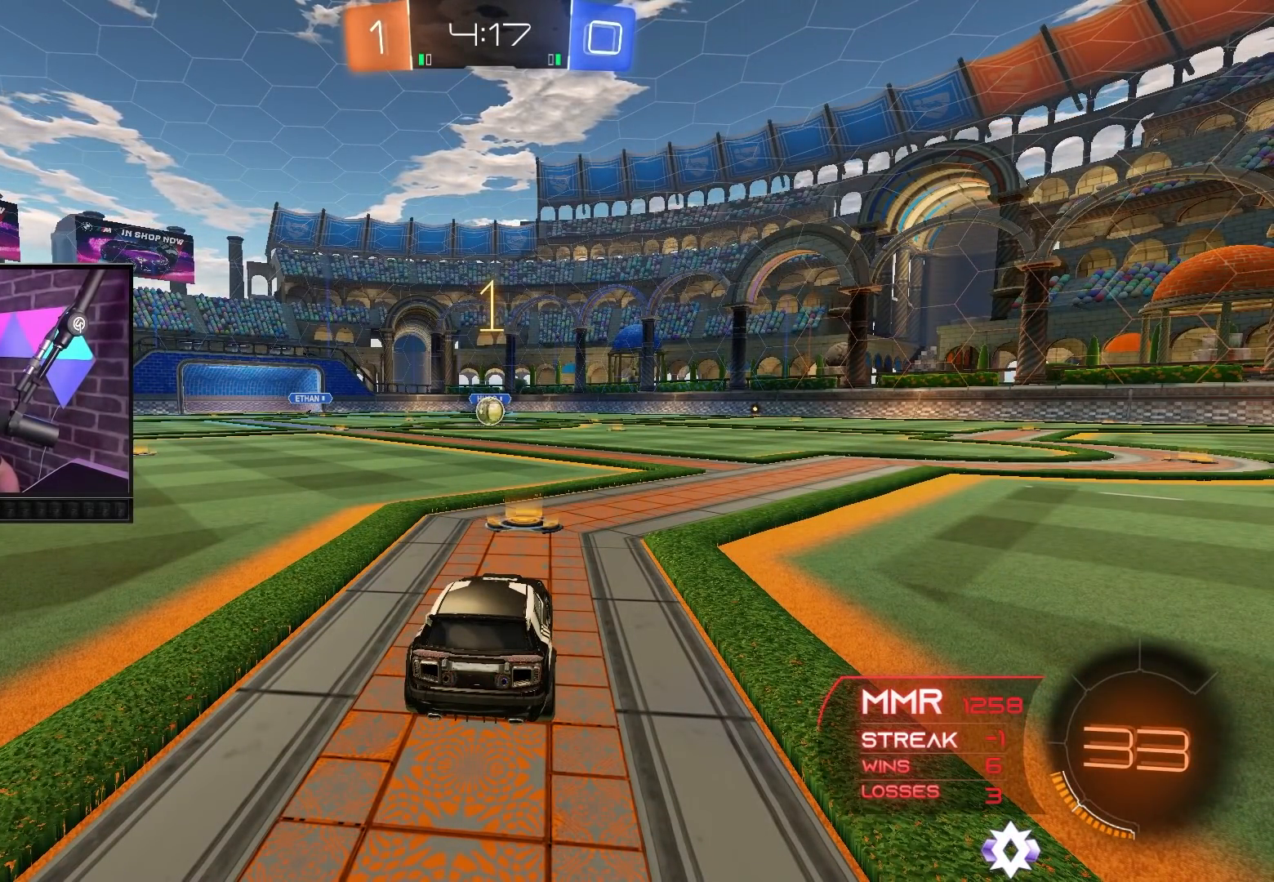
{"buttons": [], "left_stick": "center", "right_stick": "center", "events": [[317, "left_stick", "left"], [433, "left_stick", "center"]]}
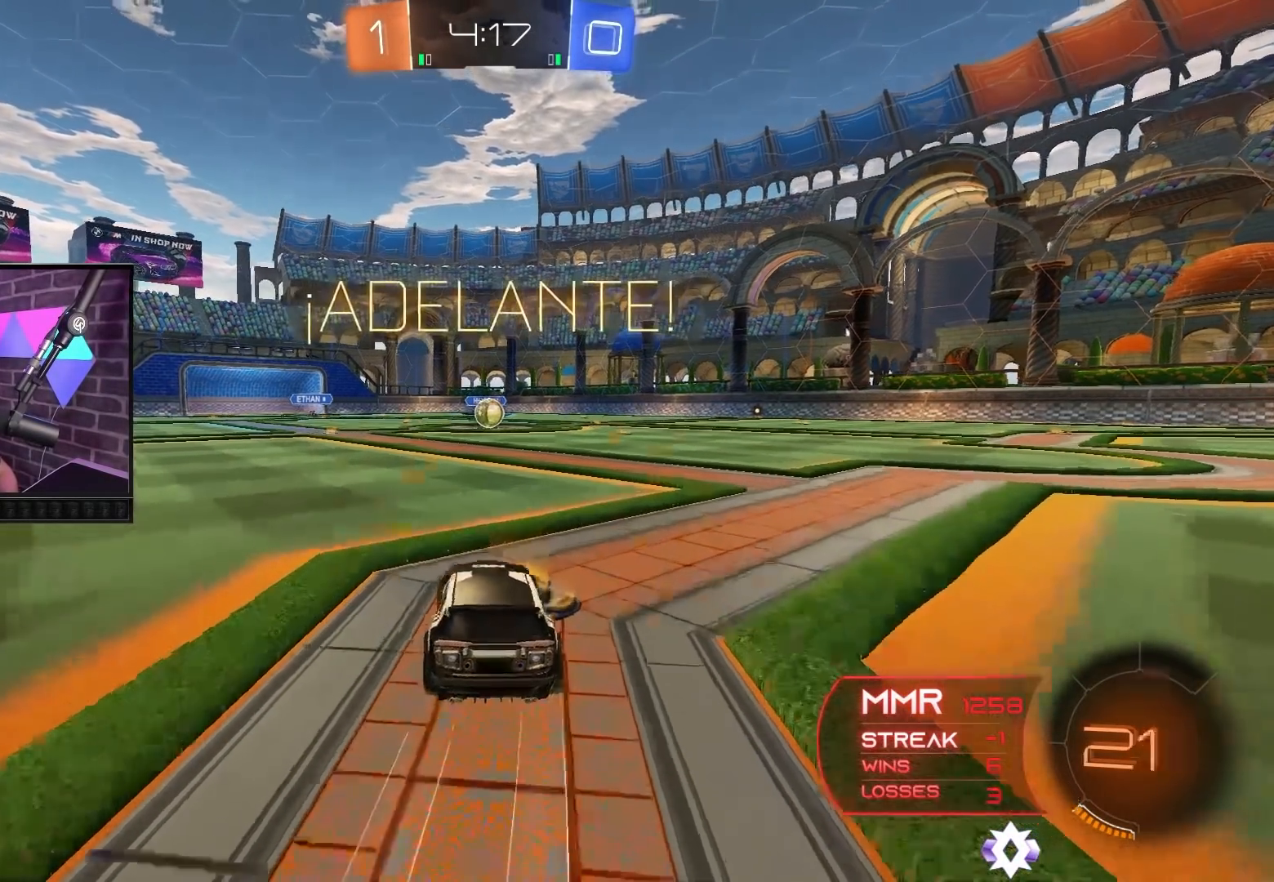
{"buttons": [], "left_stick": "center", "right_stick": "center", "events": [[200, "left_stick", "right"], [300, "left_stick", "center"]]}
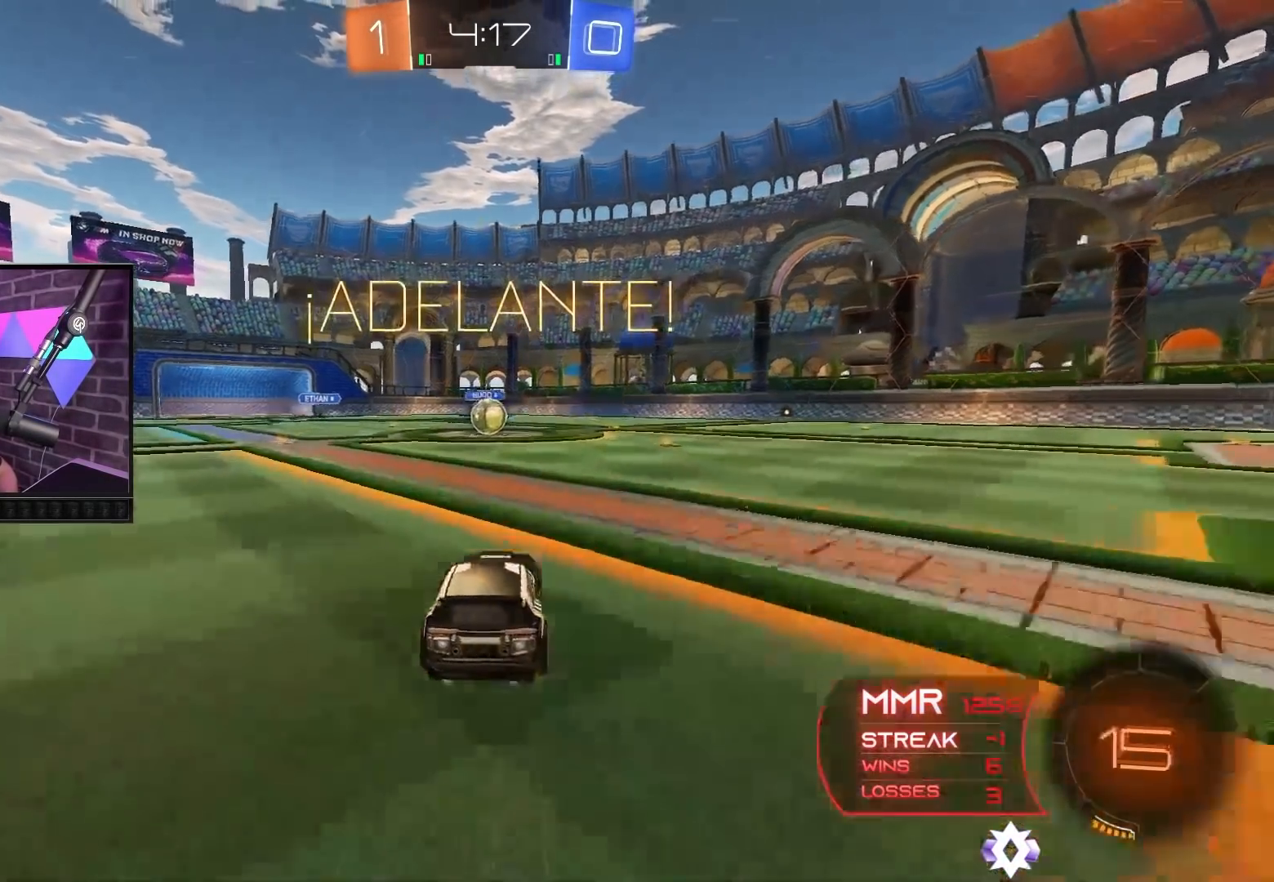
{"buttons": [], "left_stick": "center", "right_stick": "center", "events": [[367, "left_stick", "up-left"], [500, "left_stick", "center"]]}
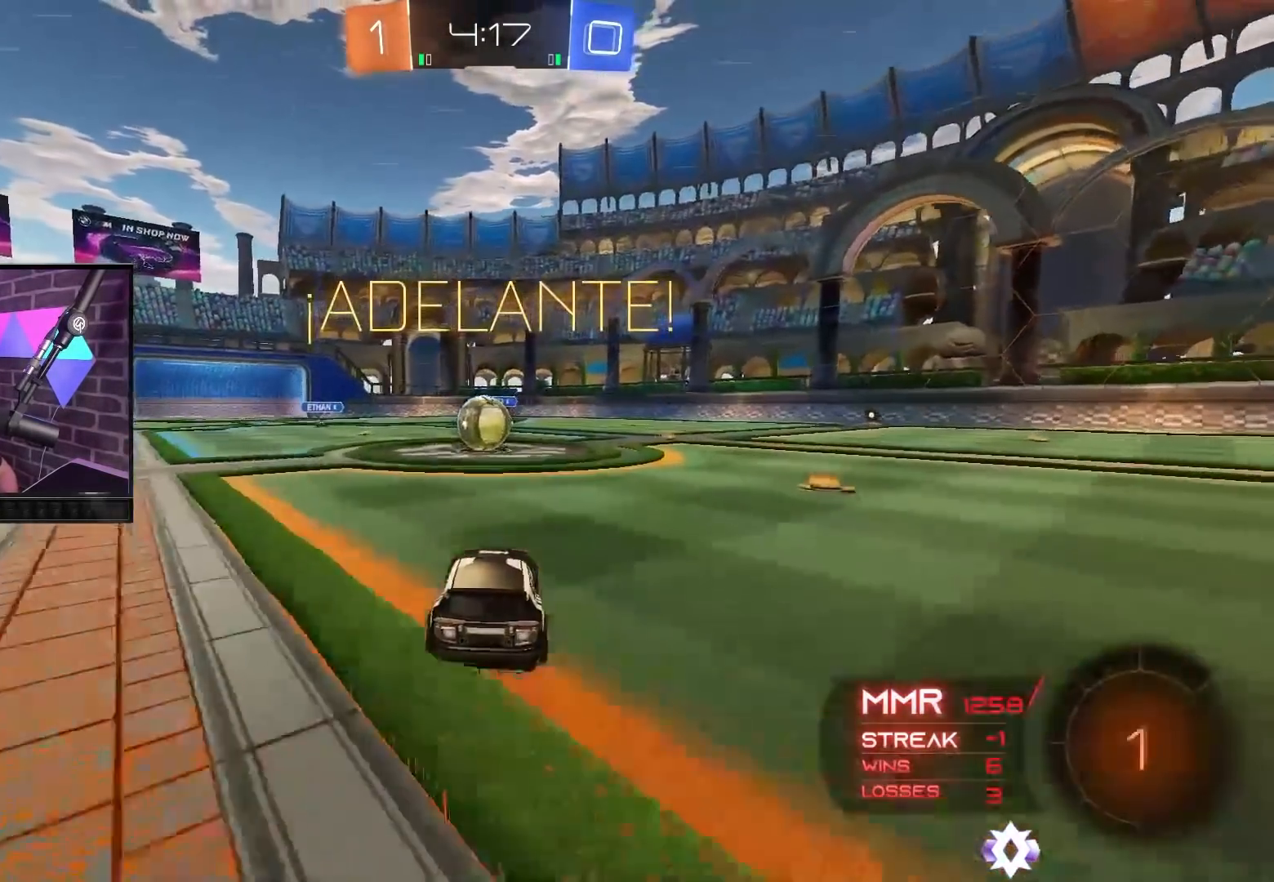
{"buttons": ["A"], "left_stick": "up", "right_stick": "center", "events": [[167, "A", "down"], [267, "A", "up"], [317, "left_stick", "up"], [433, "A", "down"]]}
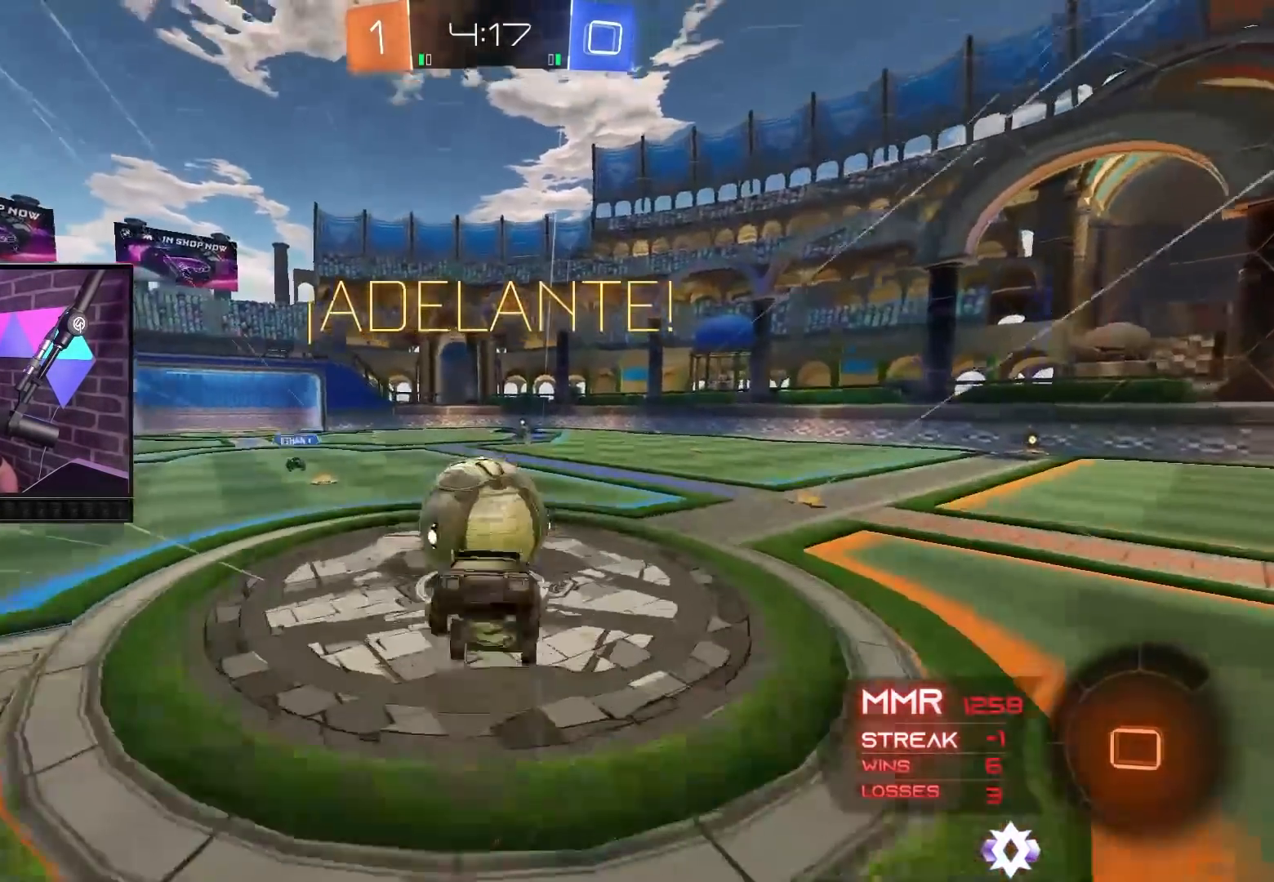
{"buttons": [], "left_stick": "right", "right_stick": "center", "events": [[83, "A", "up"], [350, "left_stick", "center"], [400, "left_stick", "right"]]}
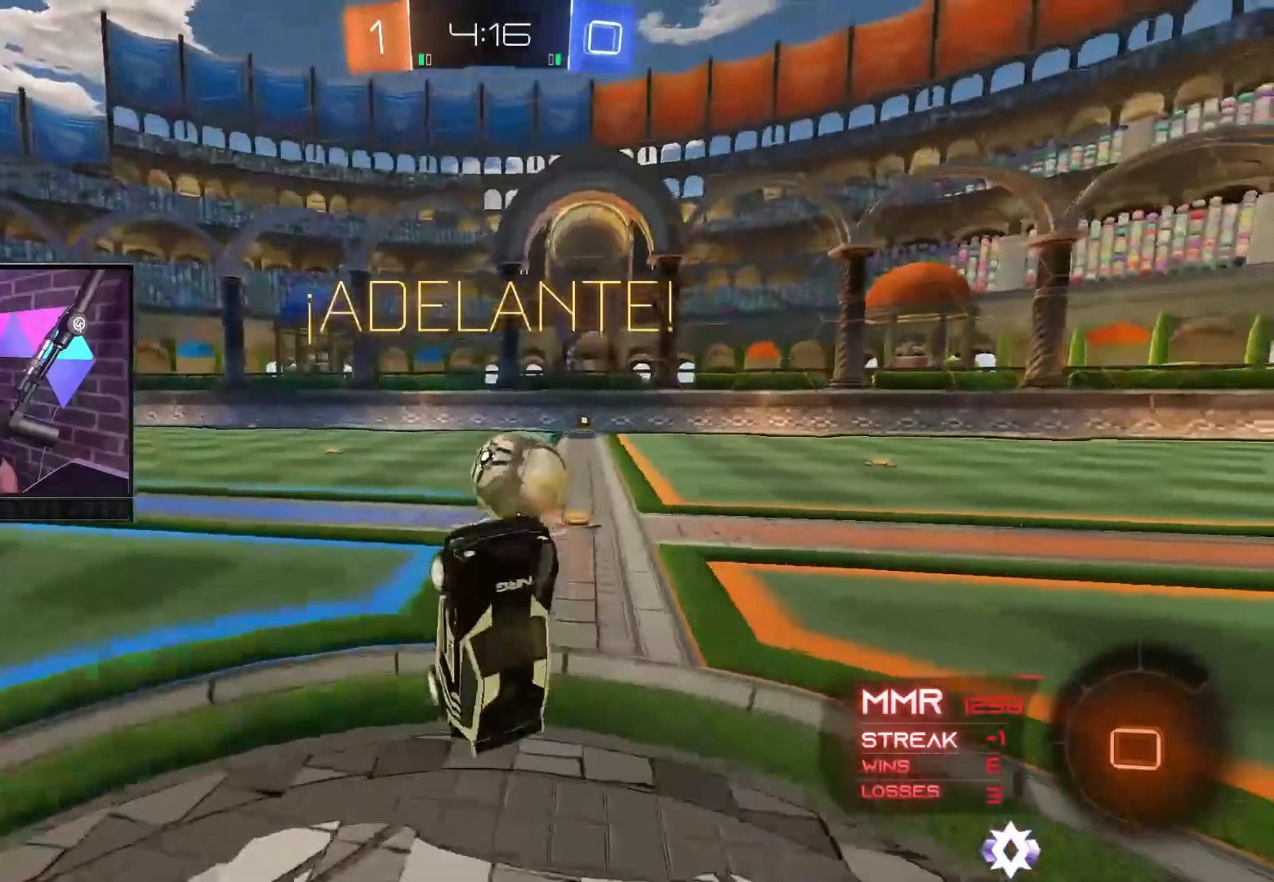
{"buttons": ["B"], "left_stick": "right", "right_stick": "center", "events": [[117, "left_stick", "center"], [317, "B", "down"], [417, "left_stick", "right"]]}
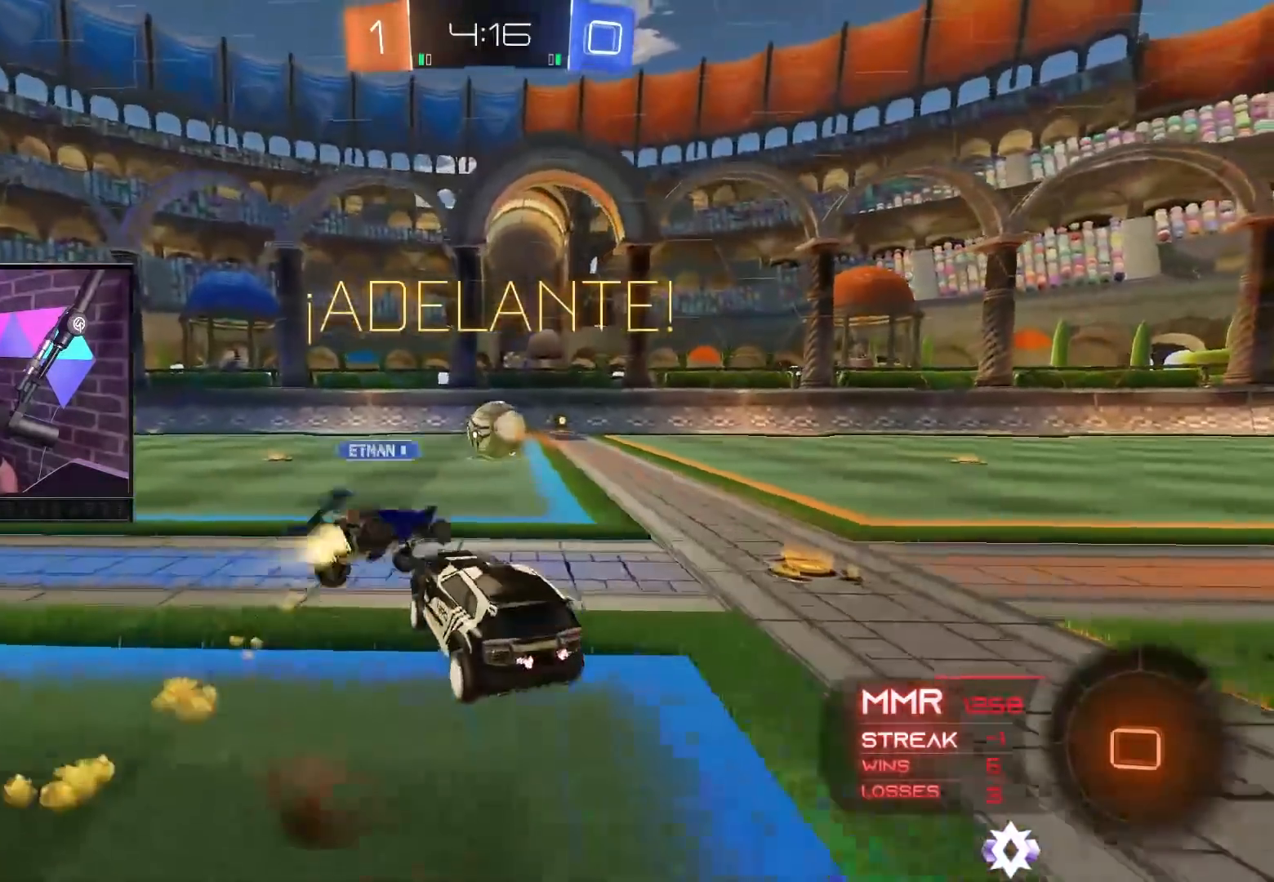
{"buttons": ["L1", "R2"], "left_stick": "right", "right_stick": "center", "events": [[33, "B", "up"], [33, "R2", "down"], [33, "left_stick", "center"], [350, "left_stick", "right"], [433, "L1", "down"]]}
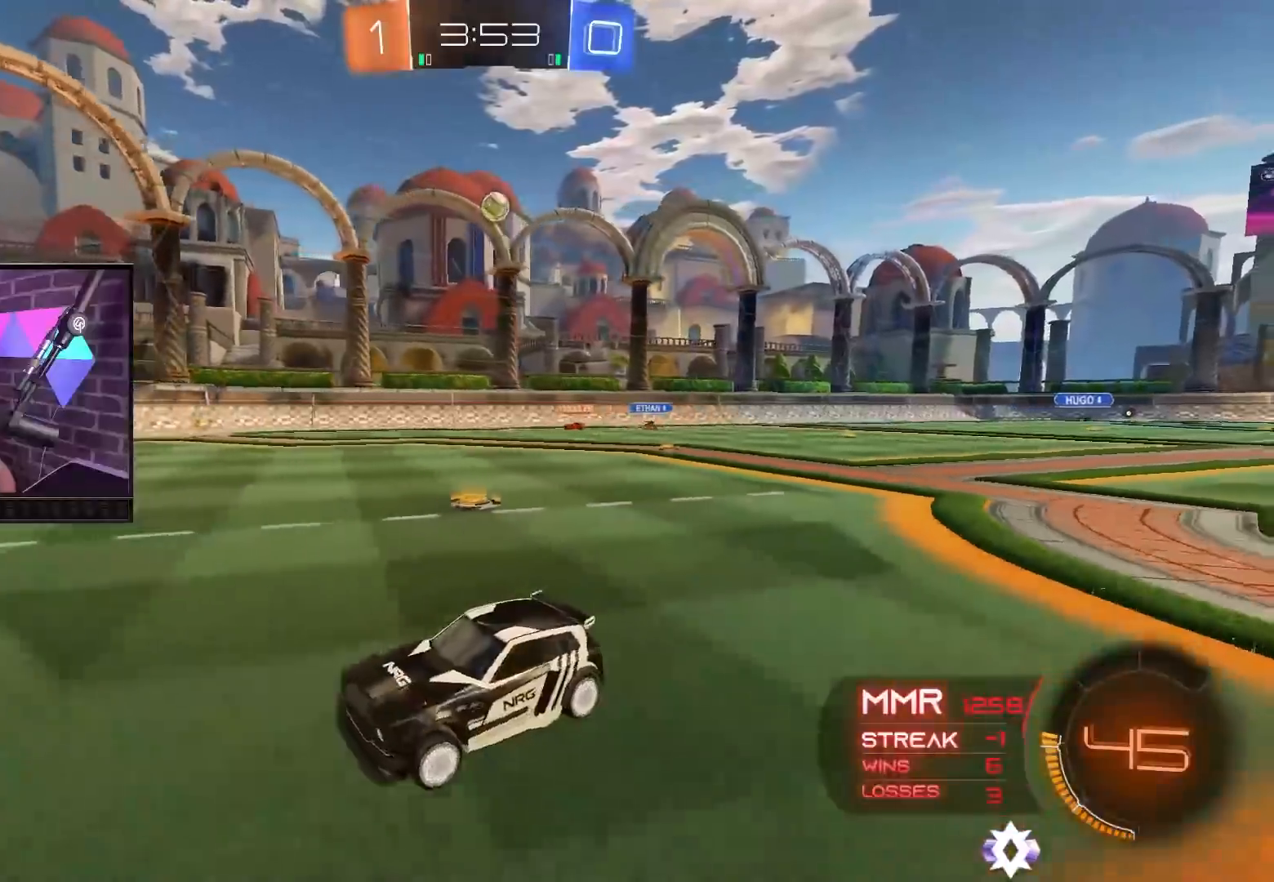
{"buttons": ["R2"], "left_stick": "right", "right_stick": "center", "events": [[433, "L1", "up"]]}
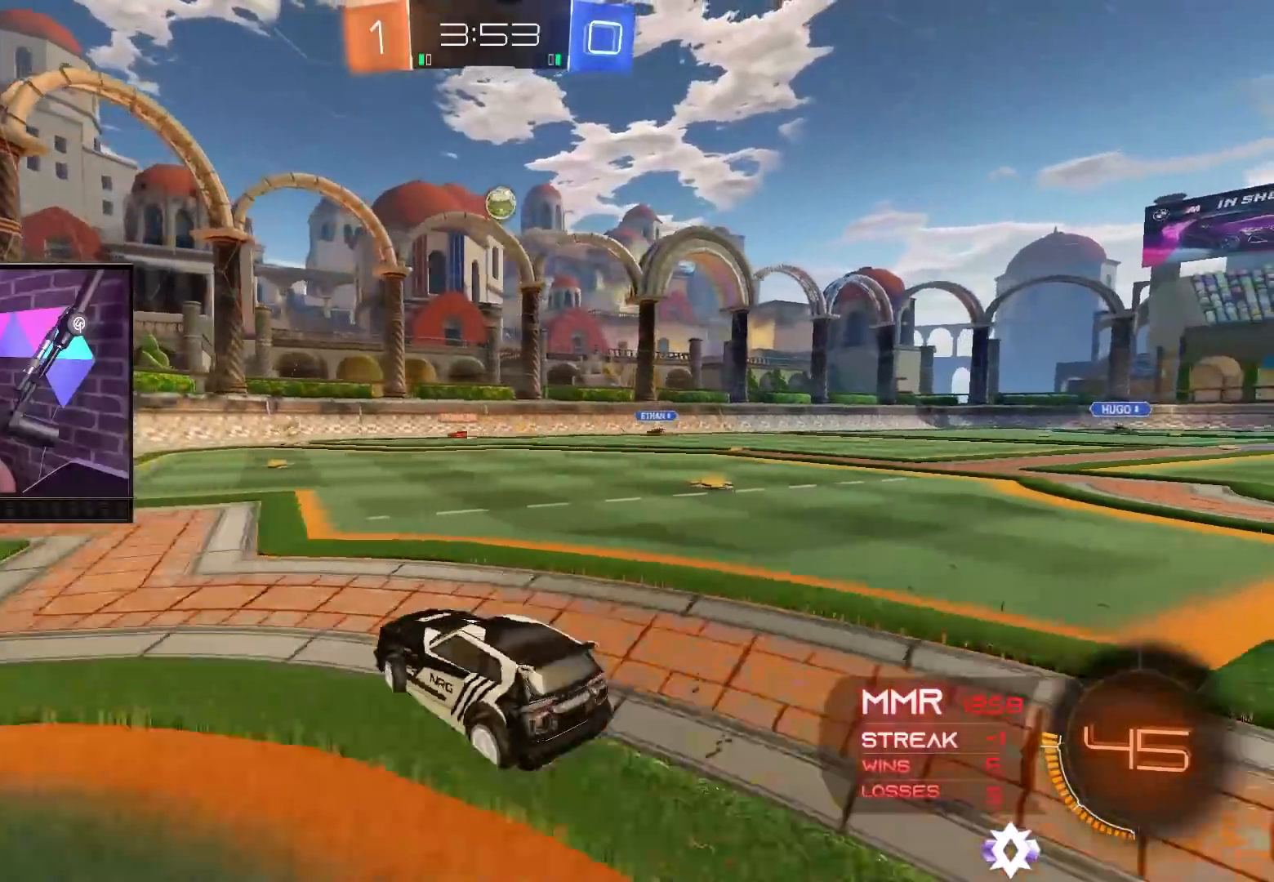
{"buttons": ["R2"], "left_stick": "up-left", "right_stick": "center", "events": [[17, "left_stick", "center"], [300, "left_stick", "left"], [400, "left_stick", "up-left"]]}
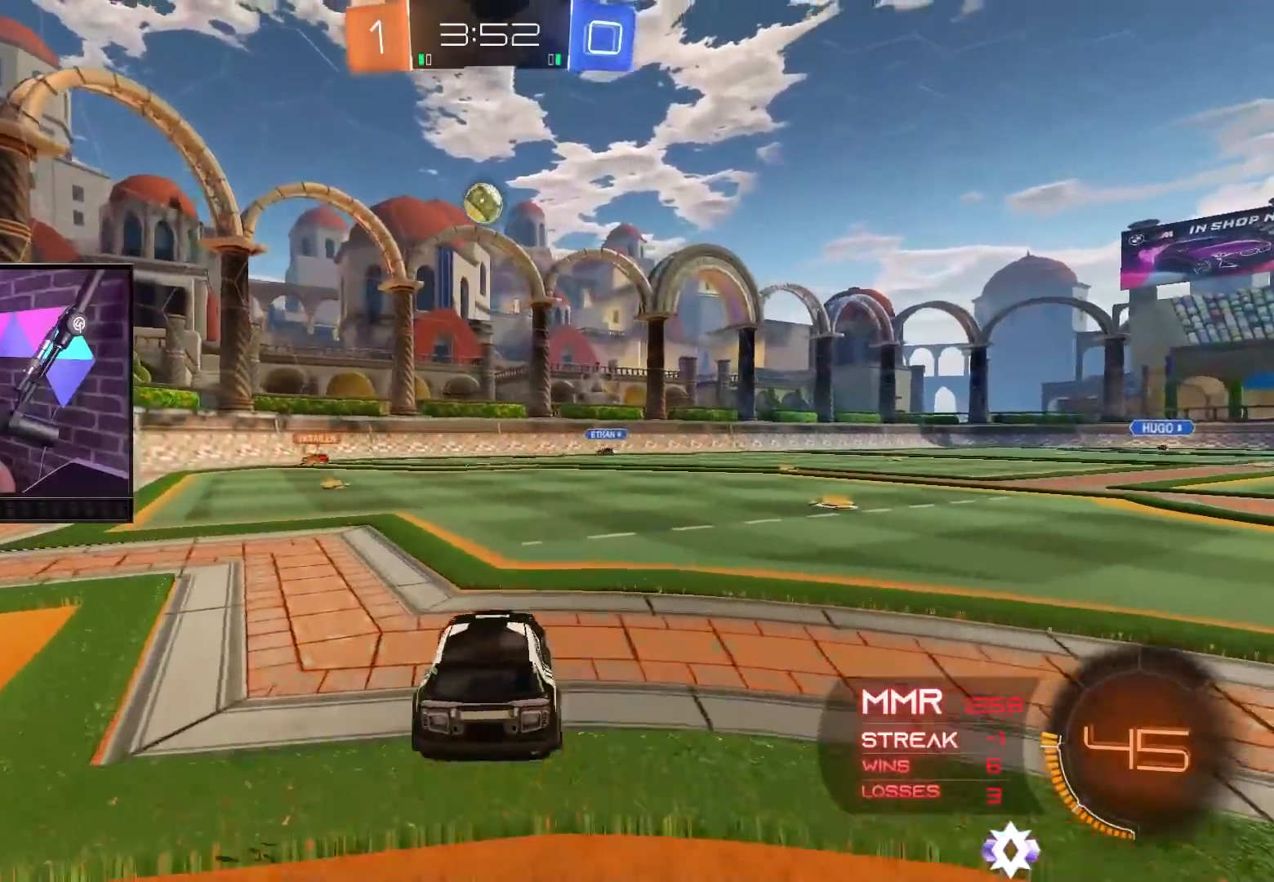
{"buttons": ["A", "B", "R2"], "left_stick": "down-right", "right_stick": "center", "events": [[200, "left_stick", "center"], [317, "A", "down"], [317, "B", "down"], [333, "left_stick", "down-right"]]}
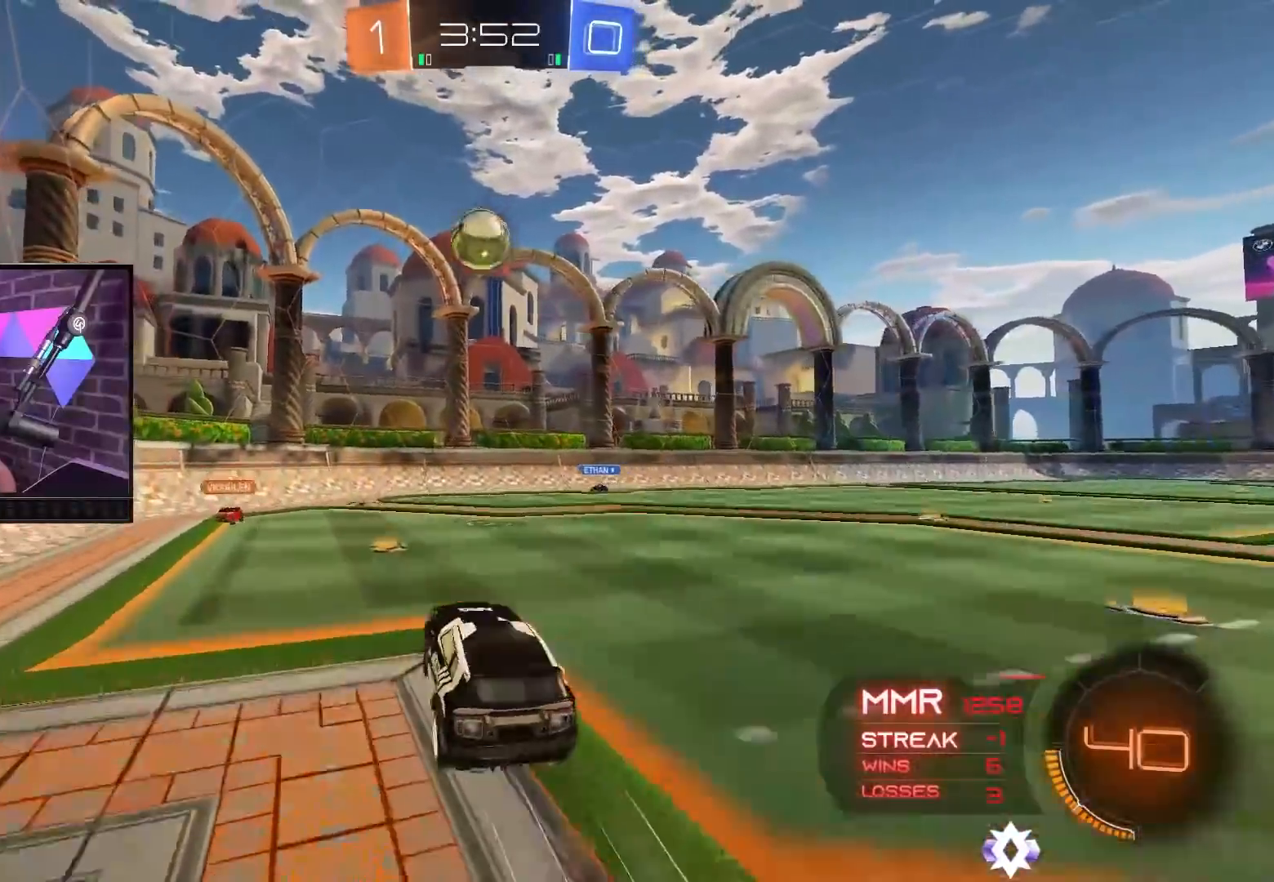
{"buttons": ["A", "B", "L1", "R2"], "left_stick": "up-left", "right_stick": "center", "events": [[33, "left_stick", "down-left"], [50, "L1", "down"], [83, "A", "up"], [100, "left_stick", "up-left"], [383, "A", "down"]]}
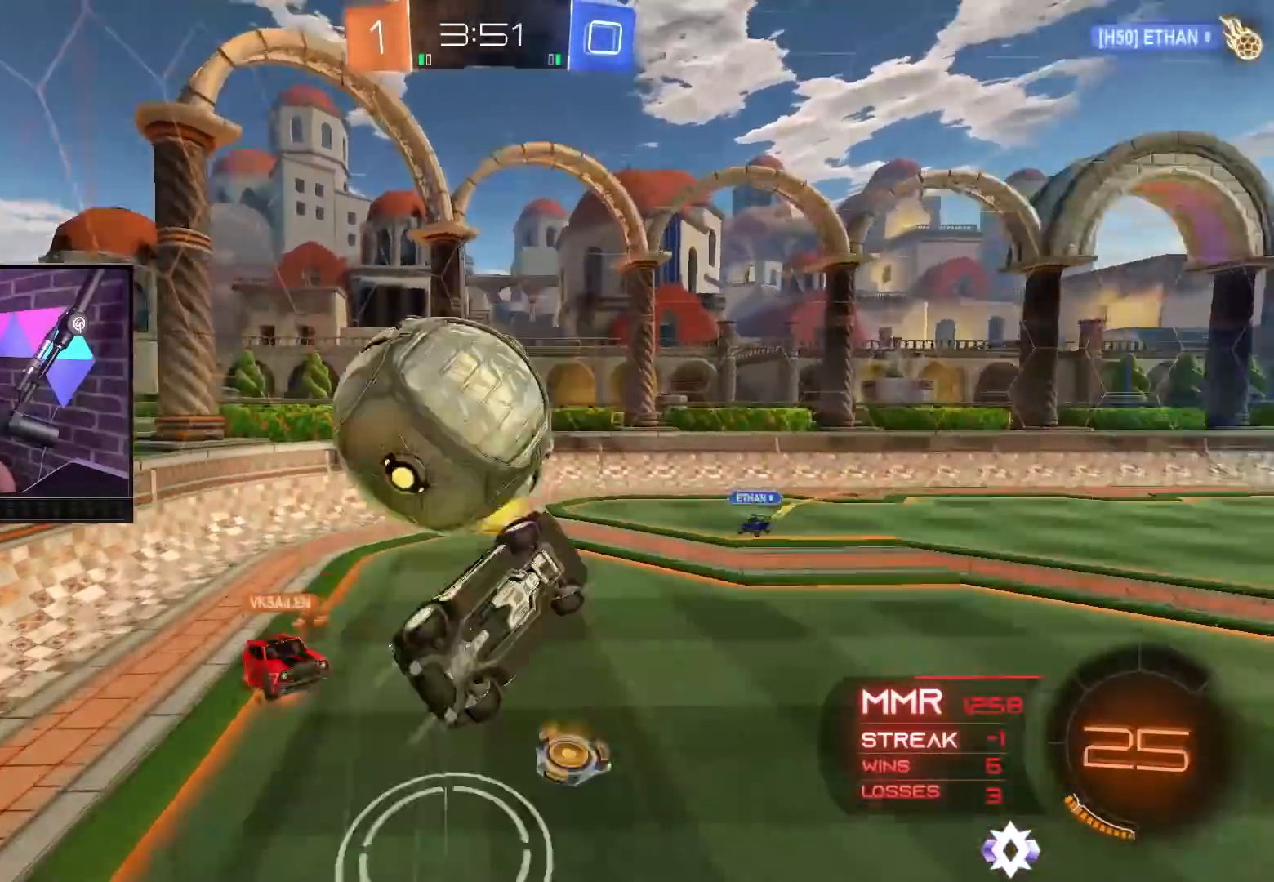
{"buttons": ["L1", "R2"], "left_stick": "right", "right_stick": "center", "events": [[167, "A", "up"], [200, "B", "up"], [250, "L1", "up"], [267, "left_stick", "center"], [417, "left_stick", "right"], [433, "L1", "down"]]}
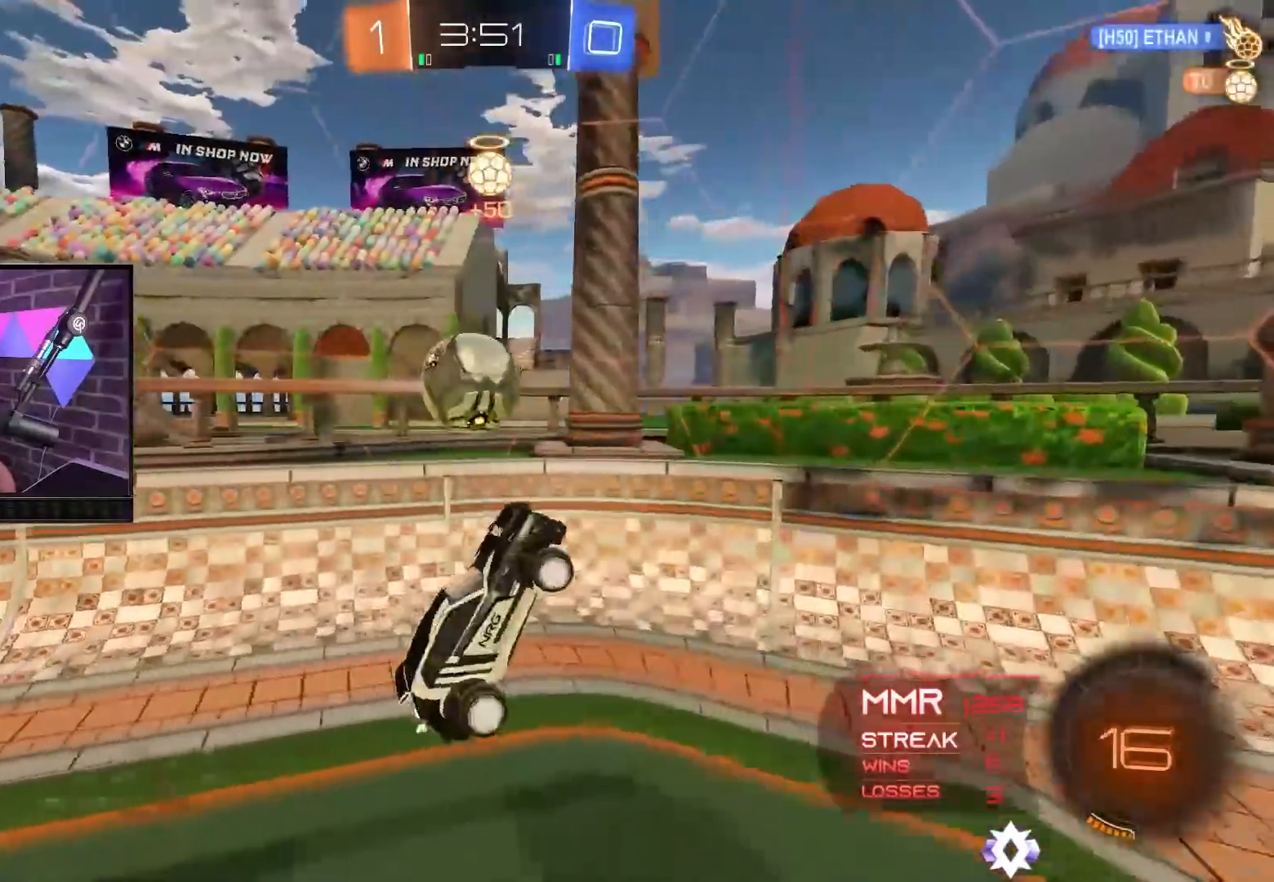
{"buttons": ["R2"], "left_stick": "right", "right_stick": "center", "events": [[133, "L1", "up"], [183, "left_stick", "down-right"], [317, "left_stick", "center"], [367, "L1", "down"], [367, "left_stick", "right"], [500, "L1", "up"]]}
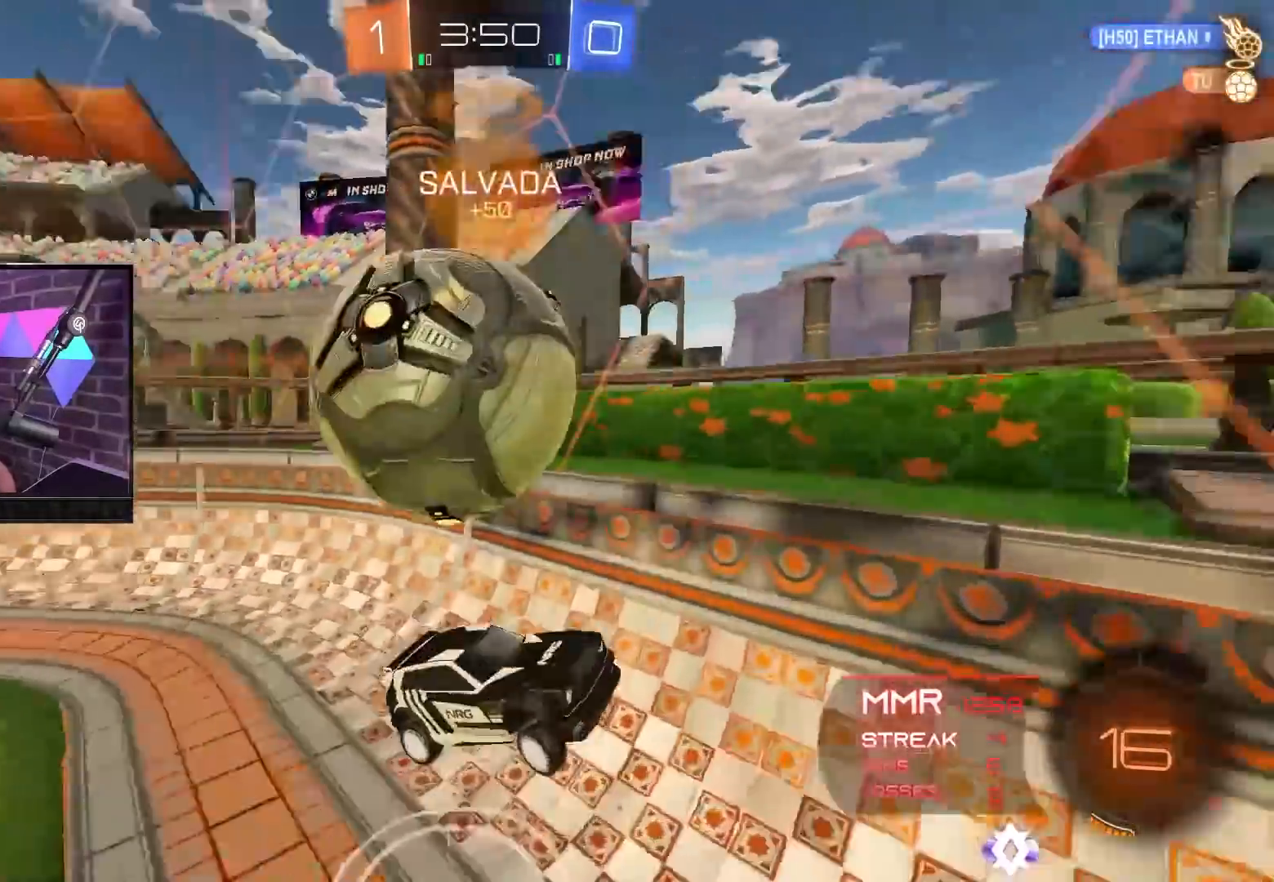
{"buttons": ["B", "R2"], "left_stick": "right", "right_stick": "center", "events": [[217, "B", "down"]]}
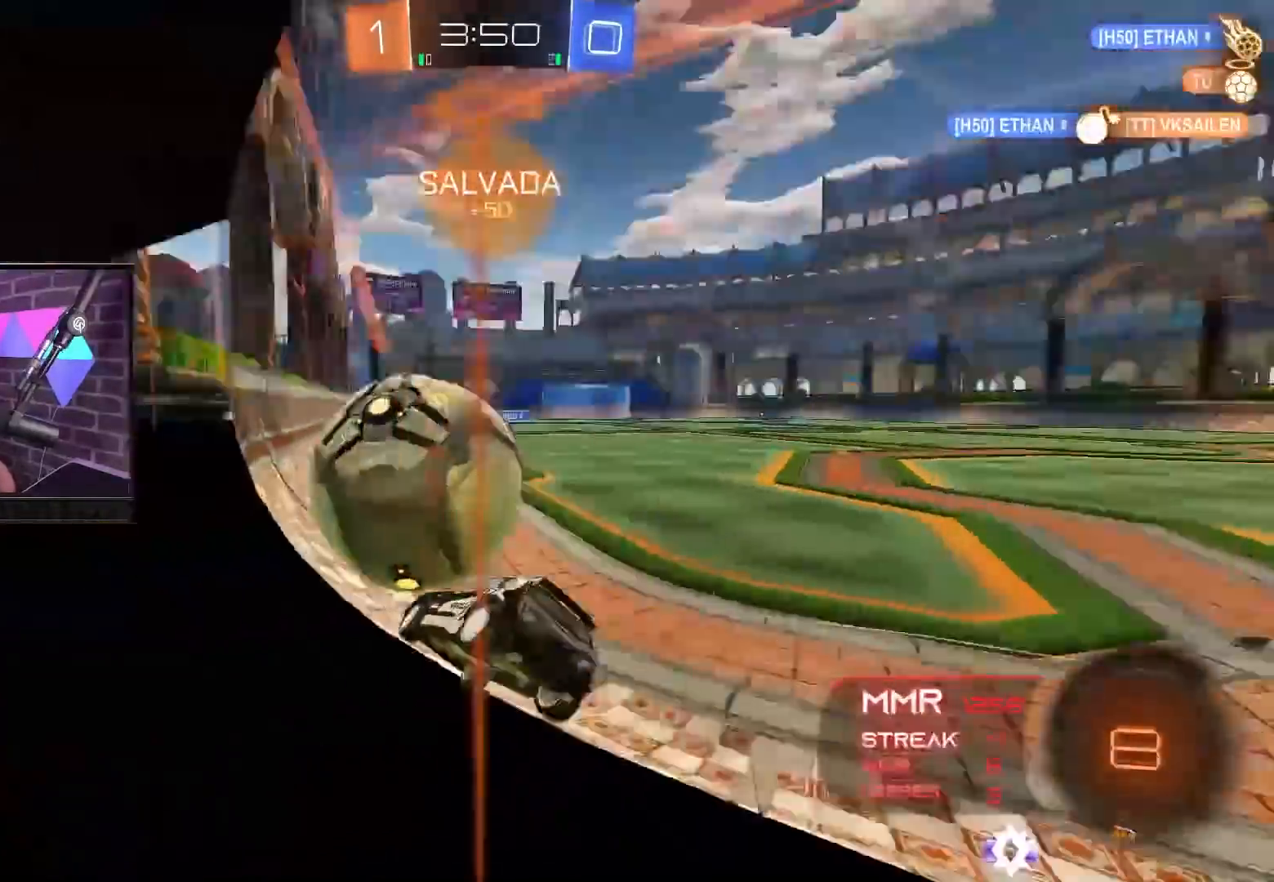
{"buttons": ["B", "R2"], "left_stick": "up-left", "right_stick": "center", "events": [[17, "left_stick", "center"], [250, "left_stick", "right"], [300, "B", "up"], [333, "L2", "down"], [383, "left_stick", "center"], [400, "L2", "up"], [467, "left_stick", "up-left"], [500, "B", "down"]]}
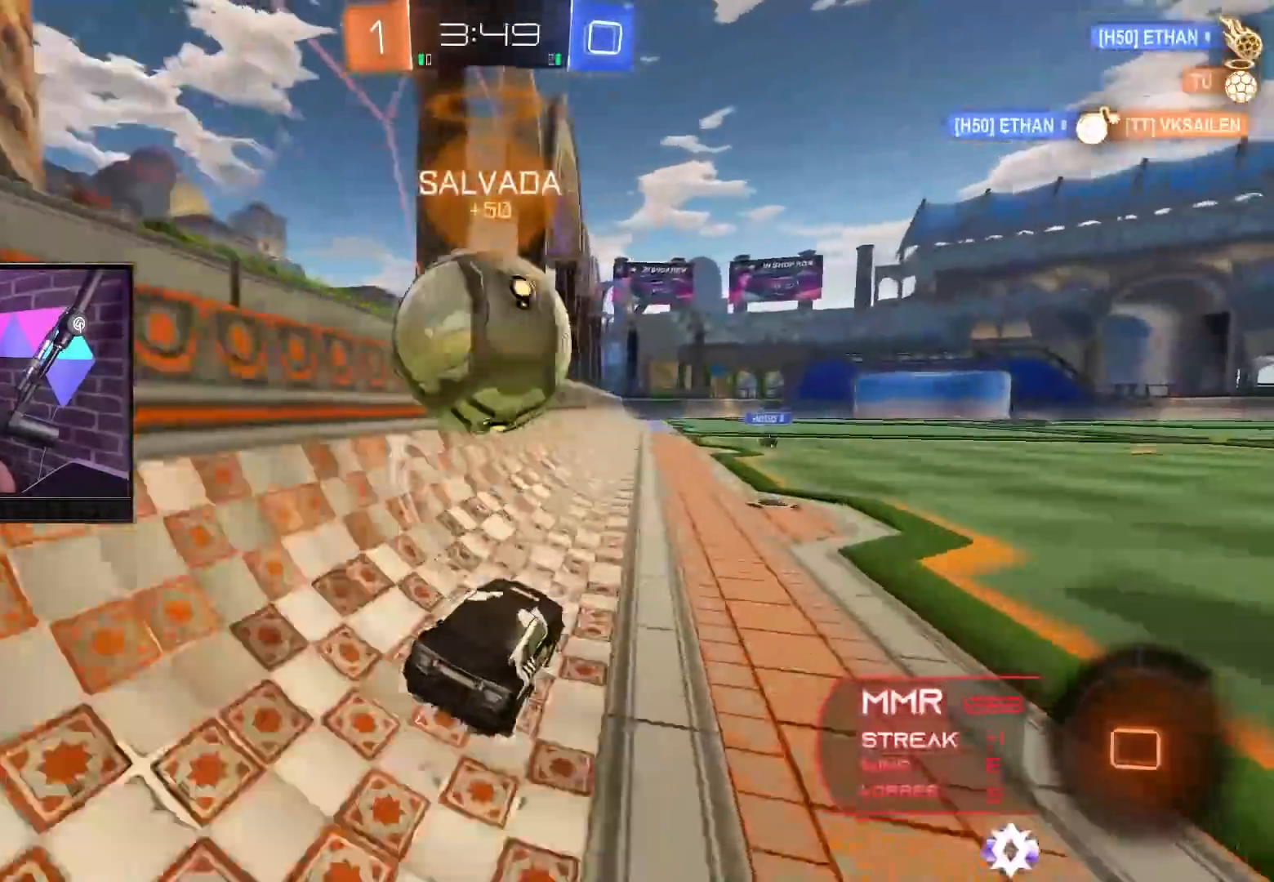
{"buttons": ["A", "R2"], "left_stick": "center", "right_stick": "center", "events": [[67, "left_stick", "center"], [267, "B", "up"], [267, "left_stick", "right"], [350, "left_stick", "center"], [483, "A", "down"]]}
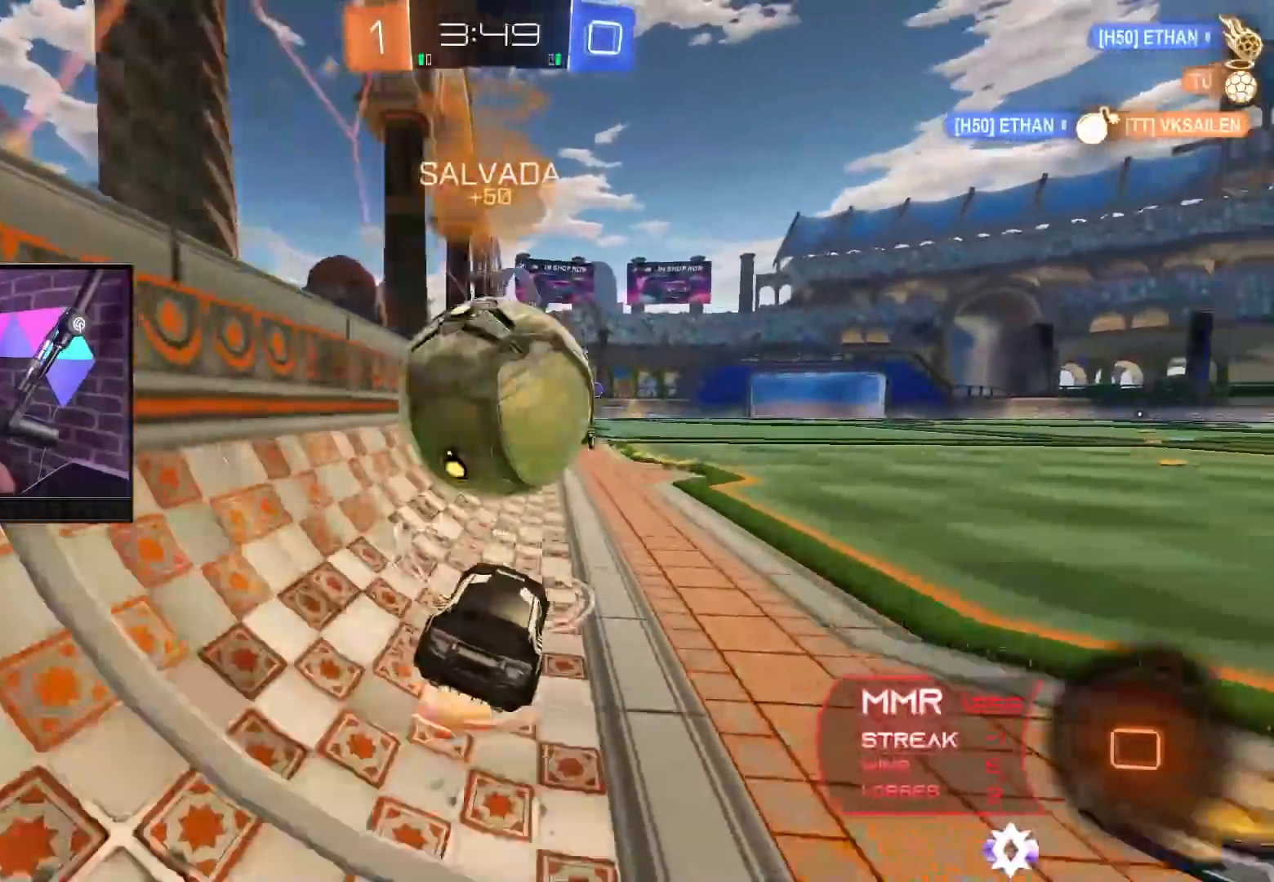
{"buttons": ["Y", "R2"], "left_stick": "center", "right_stick": "center", "events": [[83, "left_stick", "left"], [183, "left_stick", "center"], [250, "A", "up"], [483, "Y", "down"]]}
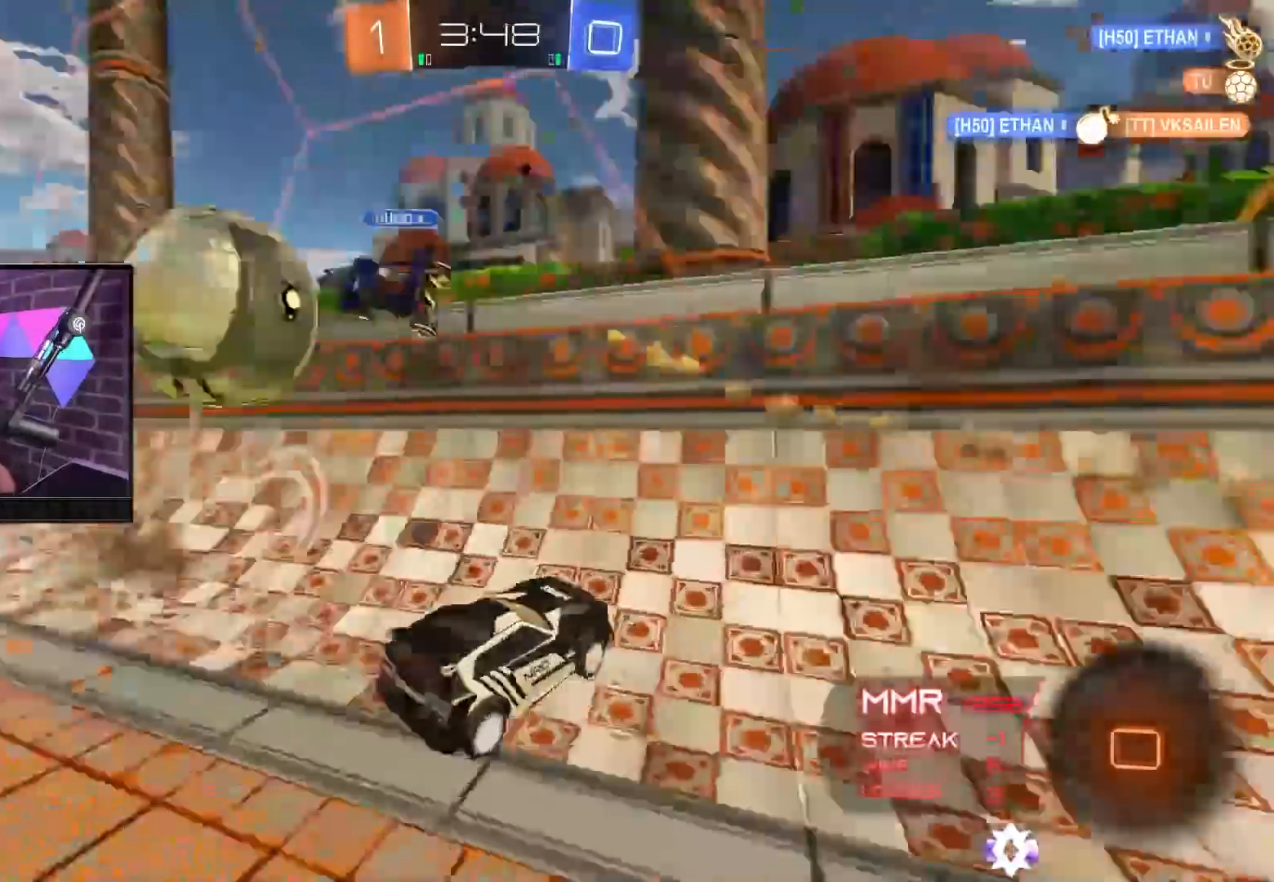
{"buttons": ["R2"], "left_stick": "left", "right_stick": "center", "events": [[117, "left_stick", "left"], [133, "Y", "up"], [283, "L1", "down"], [367, "Y", "down"], [400, "L1", "up"], [467, "Y", "up"]]}